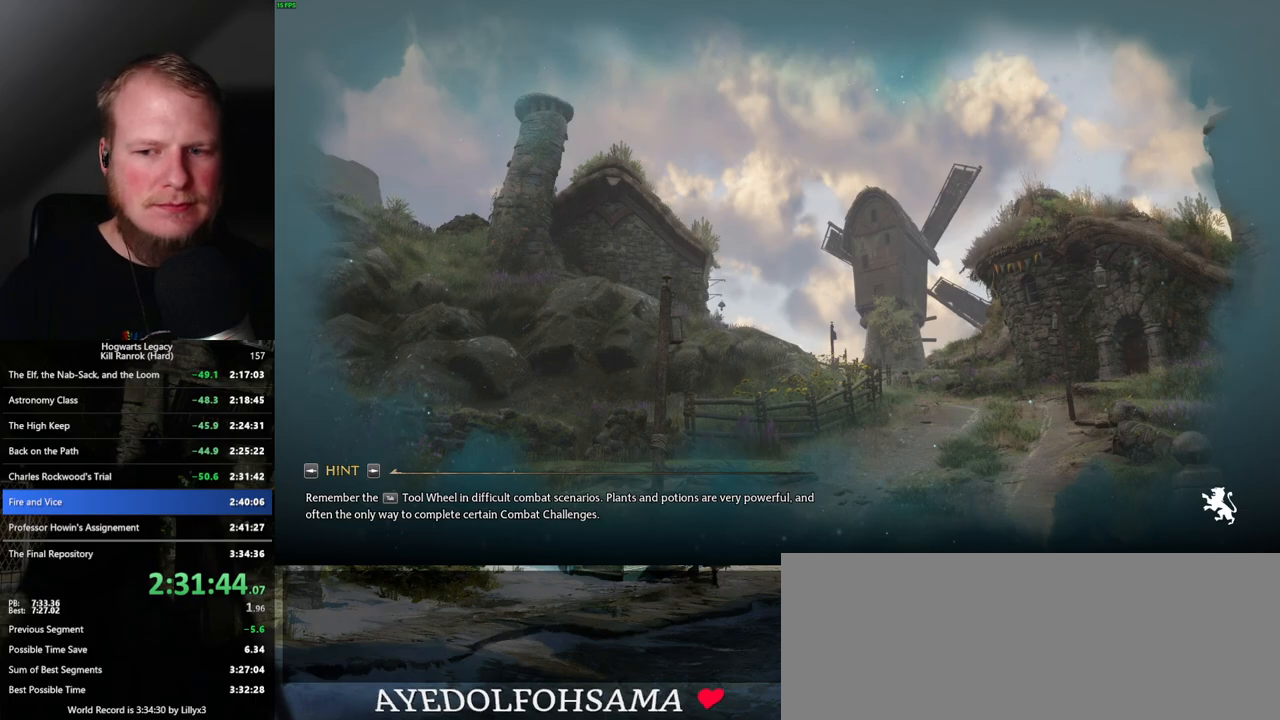
Gameplay with keyboard and mouse; each line is a JSON object with the keys and mouse buttons held at the frame after it. "events" lists presses ("down") and releases ("up") of ".", "/", "0", "1", "2", "3", "4", "5", "6", "7", "8", "9", "a", "alt_l", "alt_r", "b", "backslash", "backspace", "c", "caps_lock", "comma", "ctrl_l", "ctrl_r", "d", "e", "equals", "escape", "f", "f1", "f10", "f11", "f12", "f2", "f3", "f4", "f5", "f6", "f7", "f8", "f9", "g", "h", "i", "j", "k", "l", "lbracket", "m", "minus", "n", "o", "p", "q", "quote", "r", "rbracket", "return", "s", "semicolon", "shift_l", "shift_r", "space", "super", "t", "tab", "tilde", "u", "v", "w", "x", "y", "z", "mouse_left", "mouse_wheel", "mouse_right", "mouse_mb4" and "mouse_mb5" between this image and that frame as [ms after this image, input, new state], when the widget could be followed in between. "mouse_left", "mouse_wheel", "mouse_right", "mouse_mb4", "mouse_mb5" = the "left", "wheel", "right", "mb4", "mb5" buttons of the "mouse" list. No other keys are recorded. "wheel" means that the mouse wheel is clicked or scrolled. Mouse movement is not recorded.
{"keys": [], "mouse": [], "events": []}
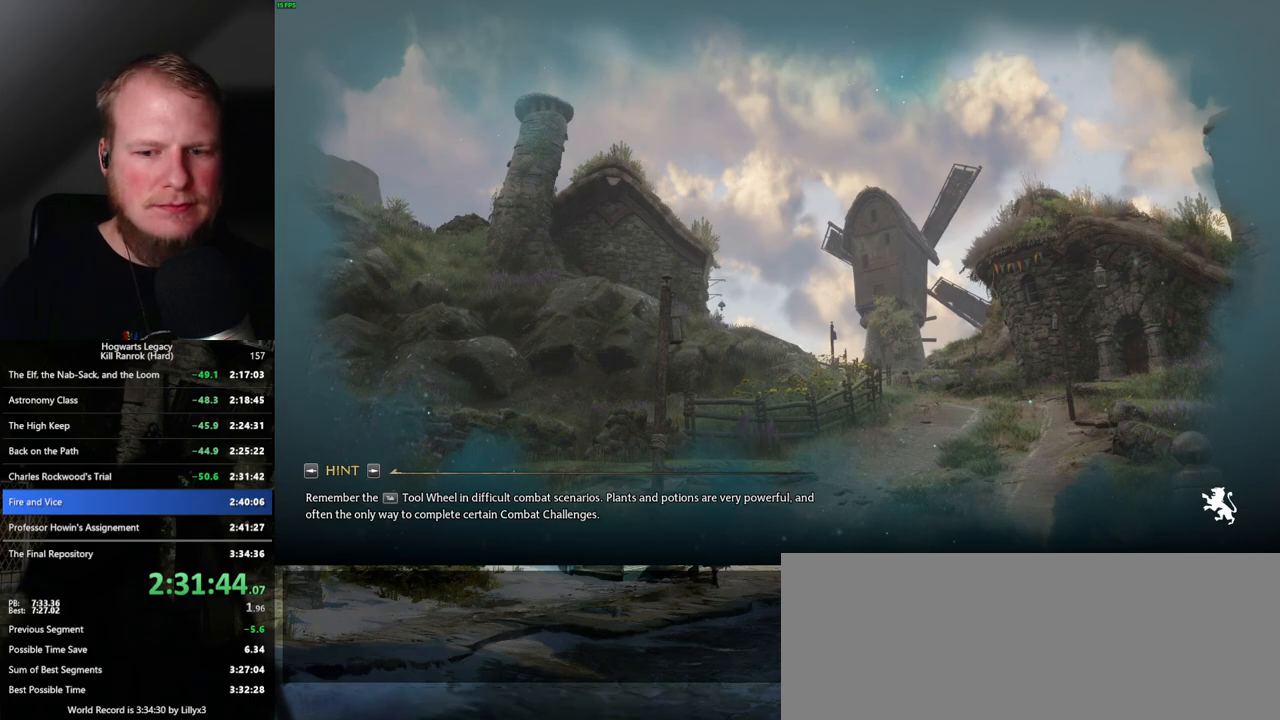
{"keys": [], "mouse": [], "events": []}
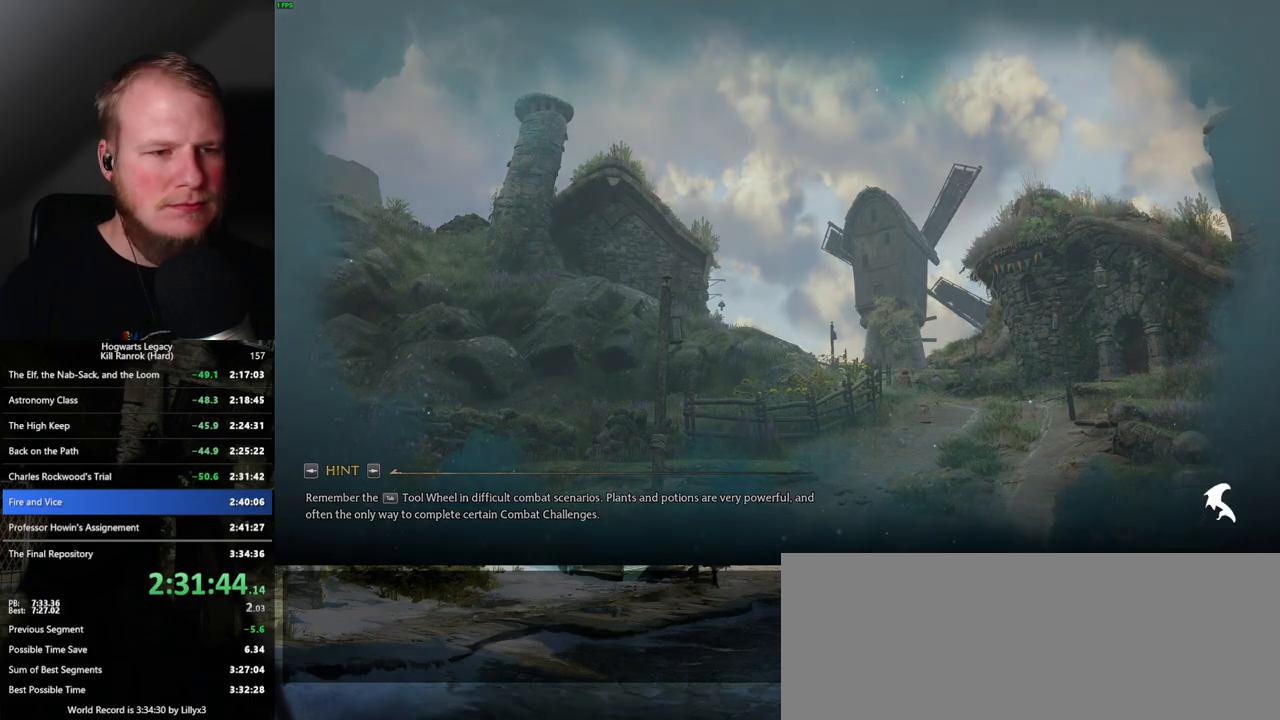
{"keys": ["tab"], "mouse": [], "events": [[317, "tab", "down"]]}
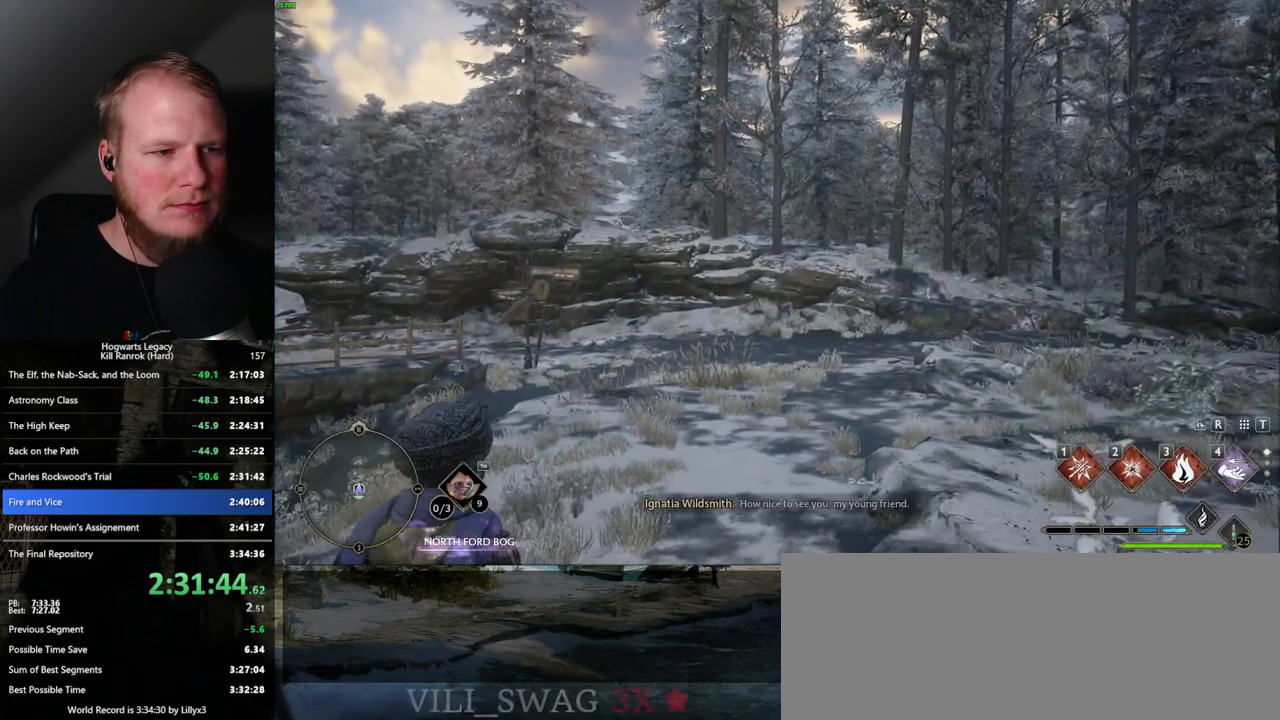
{"keys": [], "mouse": [], "events": [[100, "3", "down"], [184, "3", "up"], [434, "tab", "up"]]}
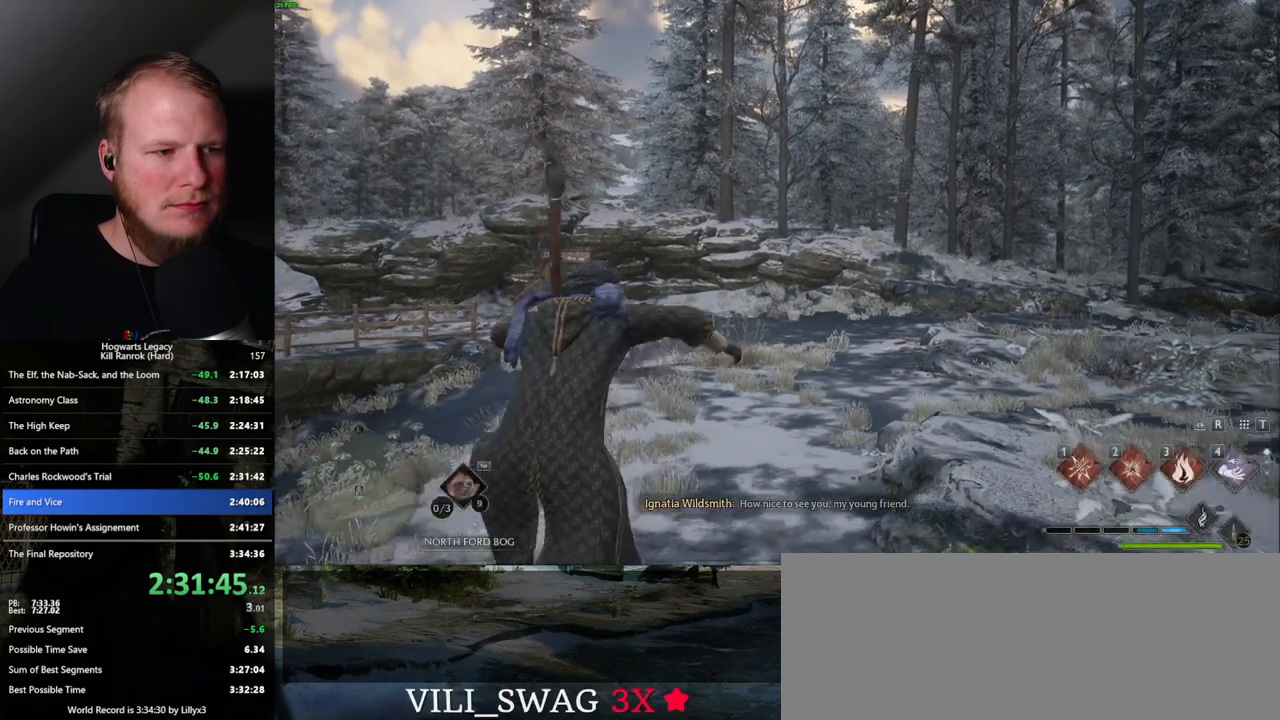
{"keys": ["a", "w"], "mouse": [], "events": [[100, "w", "down"], [150, "a", "down"]]}
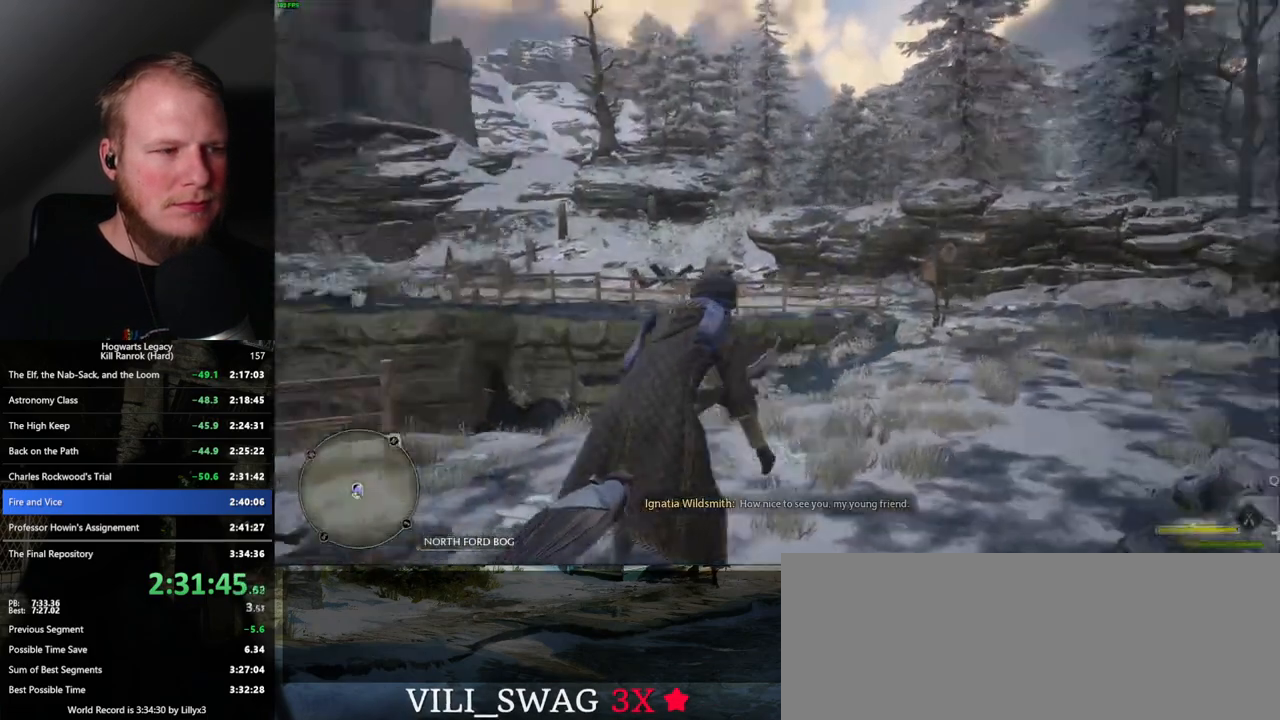
{"keys": ["a", "w"], "mouse": ["left"], "events": [[100, "mouse_left", "down"]]}
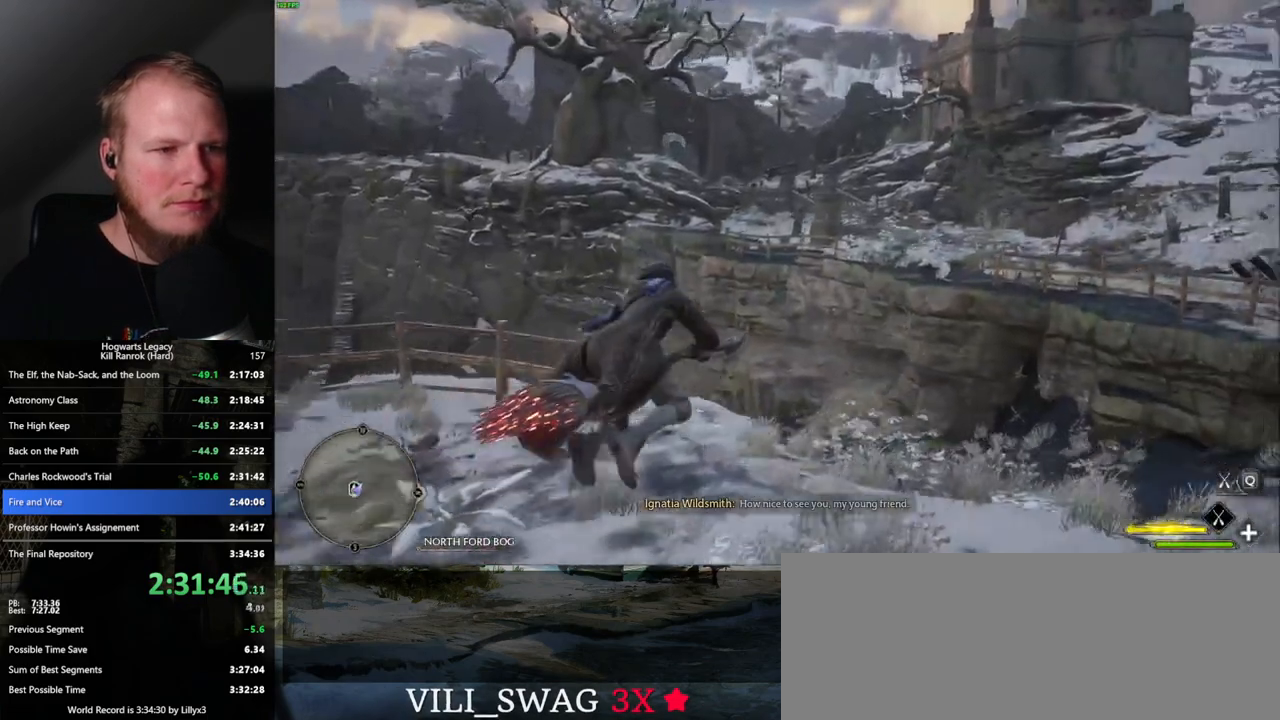
{"keys": ["d", "w"], "mouse": ["left"], "events": [[234, "a", "up"], [417, "d", "down"]]}
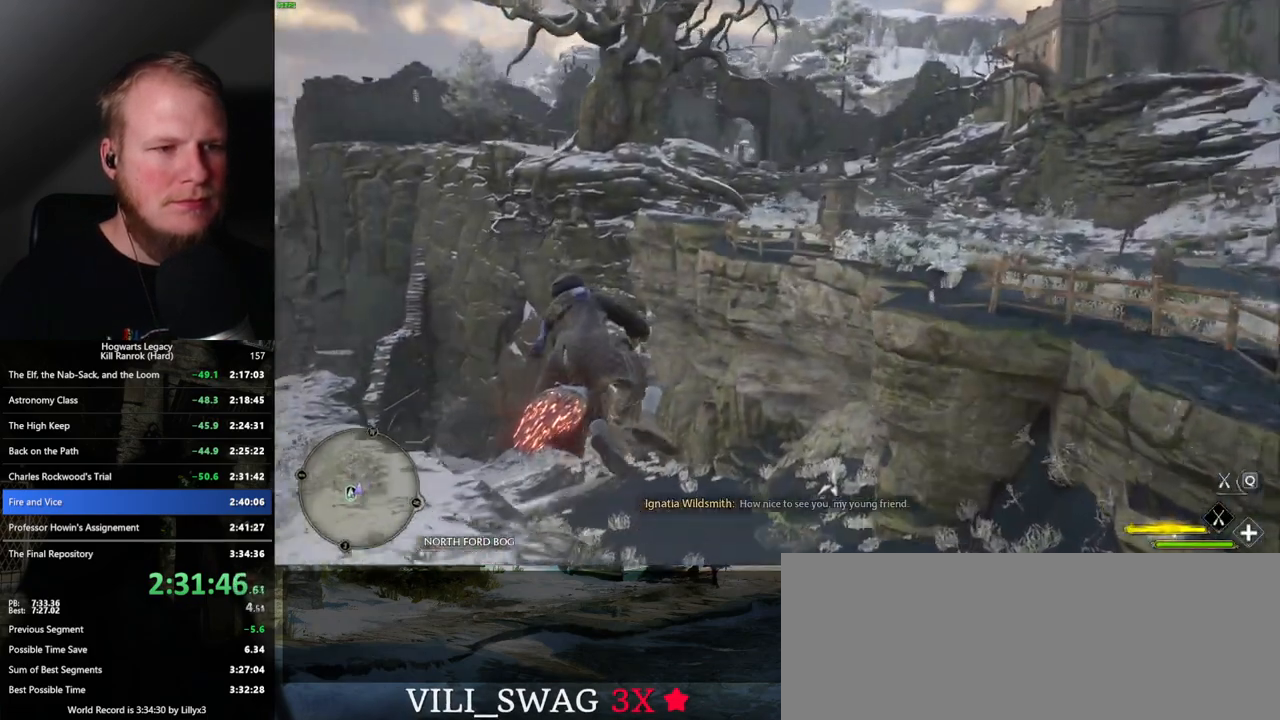
{"keys": ["w"], "mouse": ["left"], "events": [[134, "d", "up"]]}
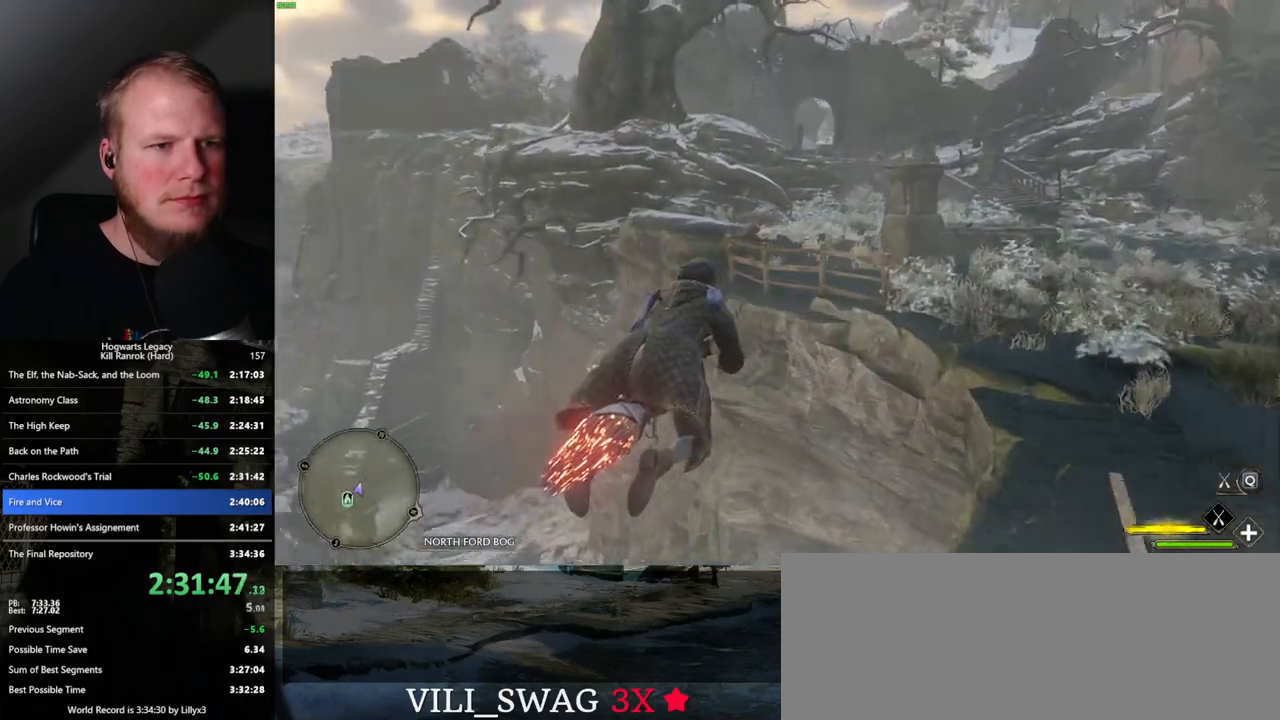
{"keys": ["w"], "mouse": ["left"], "events": [[50, "space", "down"], [184, "space", "up"], [234, "a", "down"], [384, "a", "up"]]}
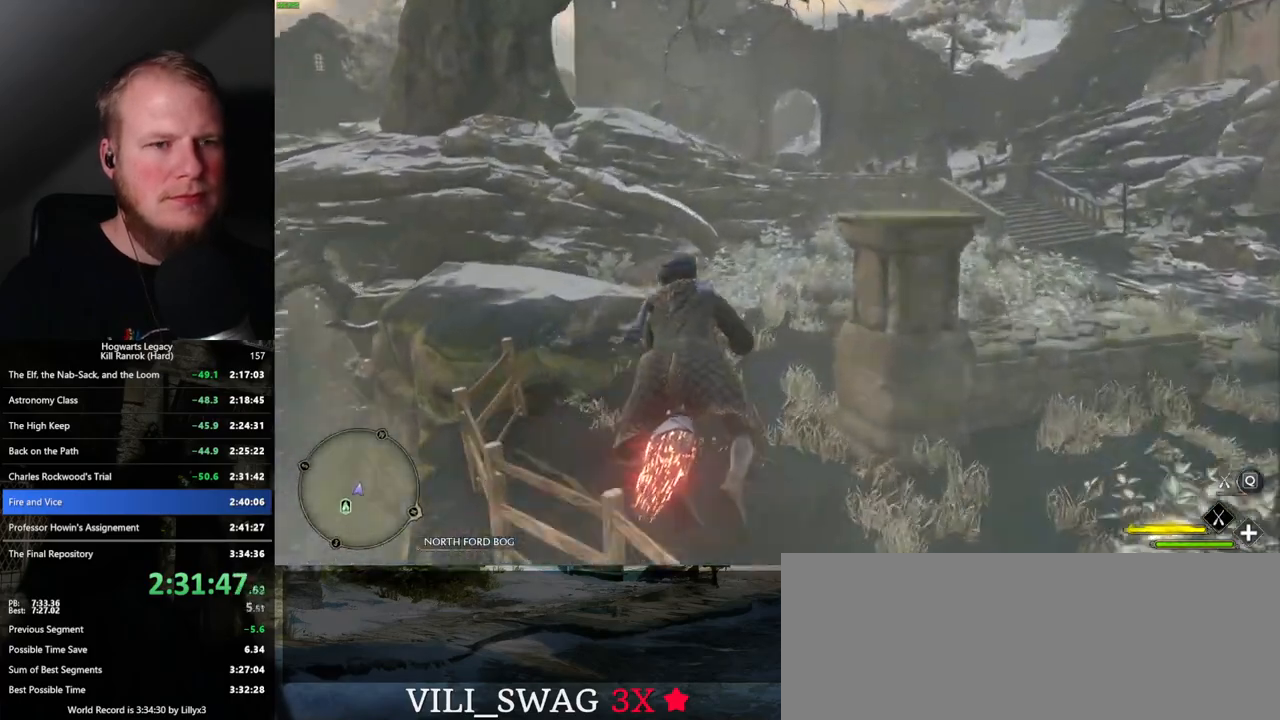
{"keys": ["space", "w"], "mouse": ["left"], "events": [[400, "space", "down"]]}
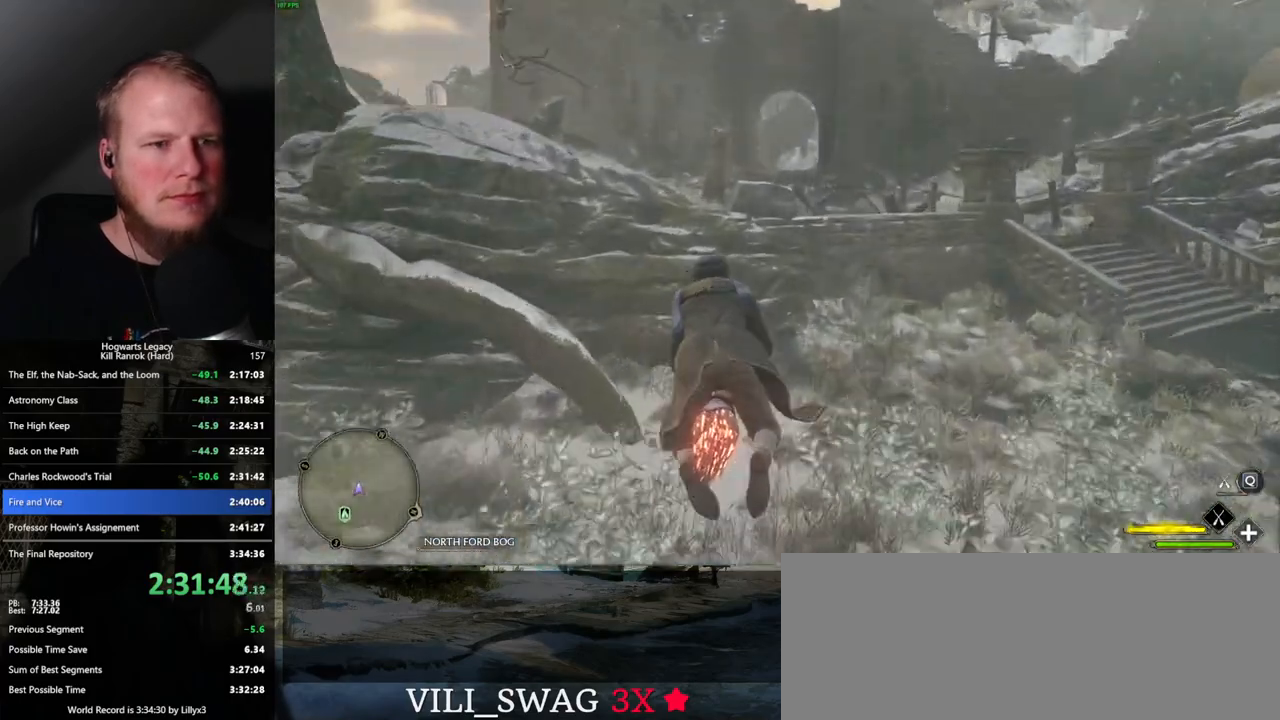
{"keys": ["w"], "mouse": ["left"], "events": [[17, "space", "up"], [134, "space", "down"], [234, "space", "up"]]}
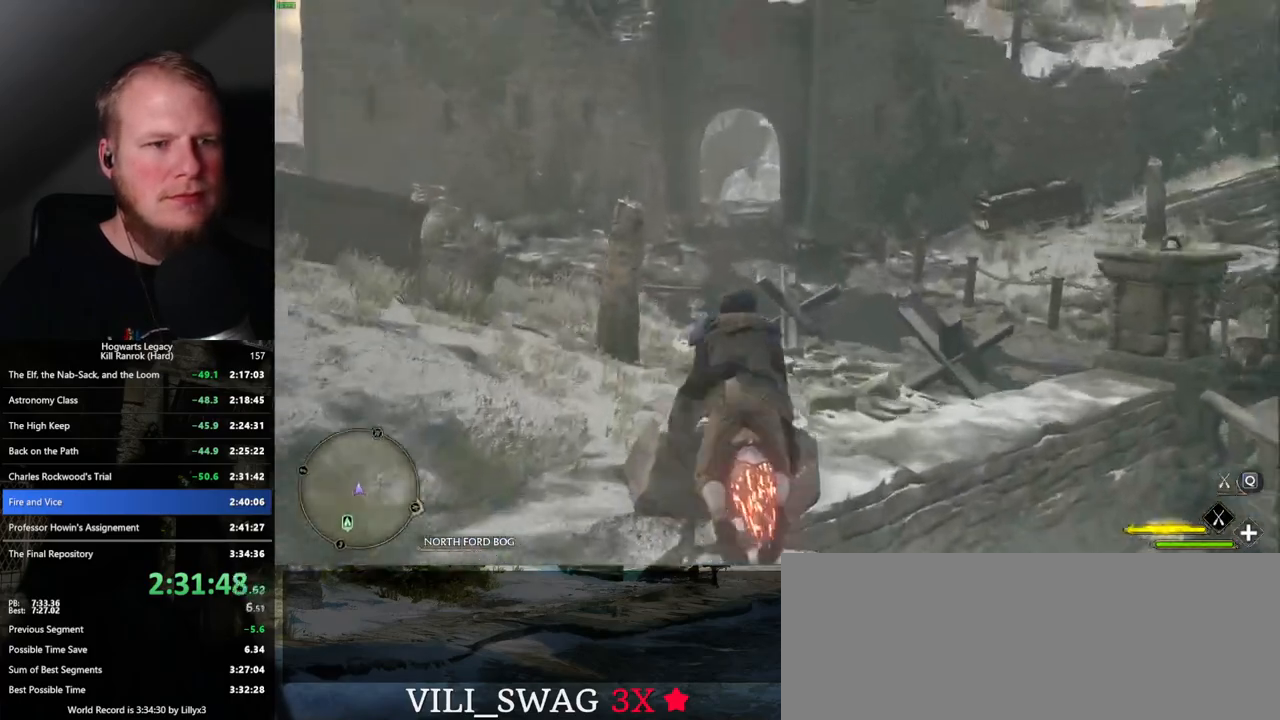
{"keys": ["w"], "mouse": ["left"], "events": []}
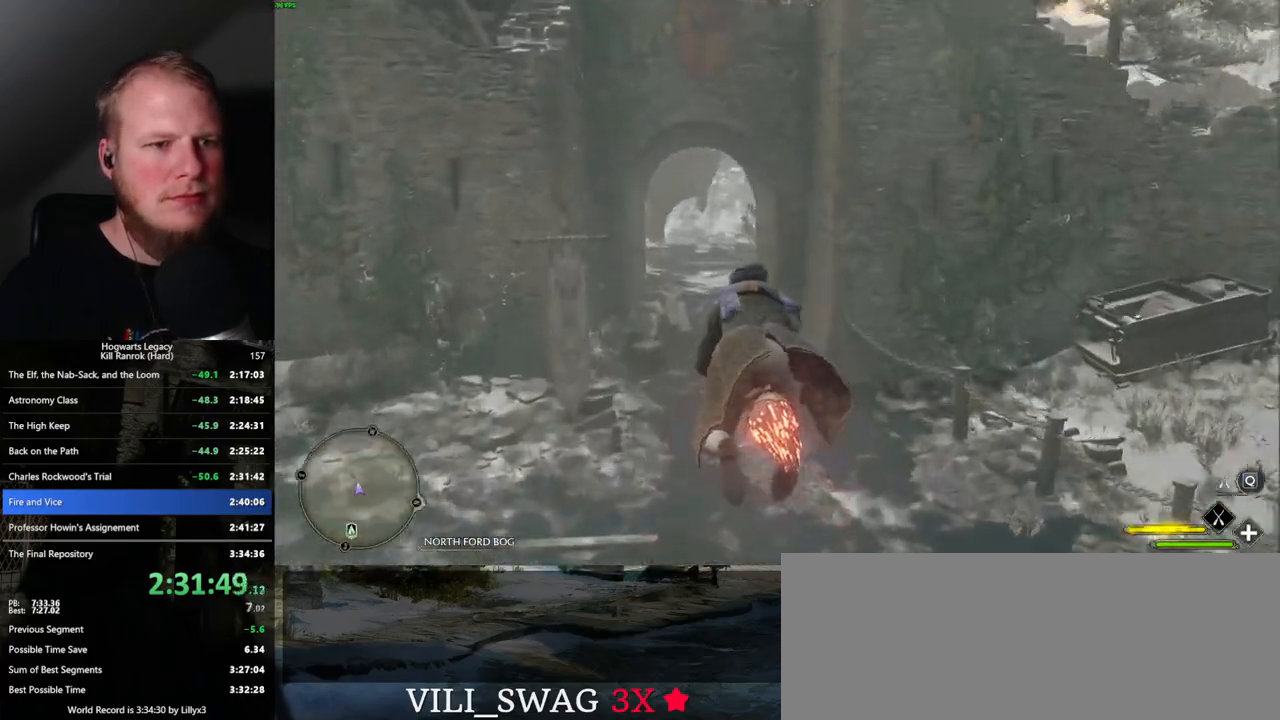
{"keys": ["w"], "mouse": ["left"], "events": []}
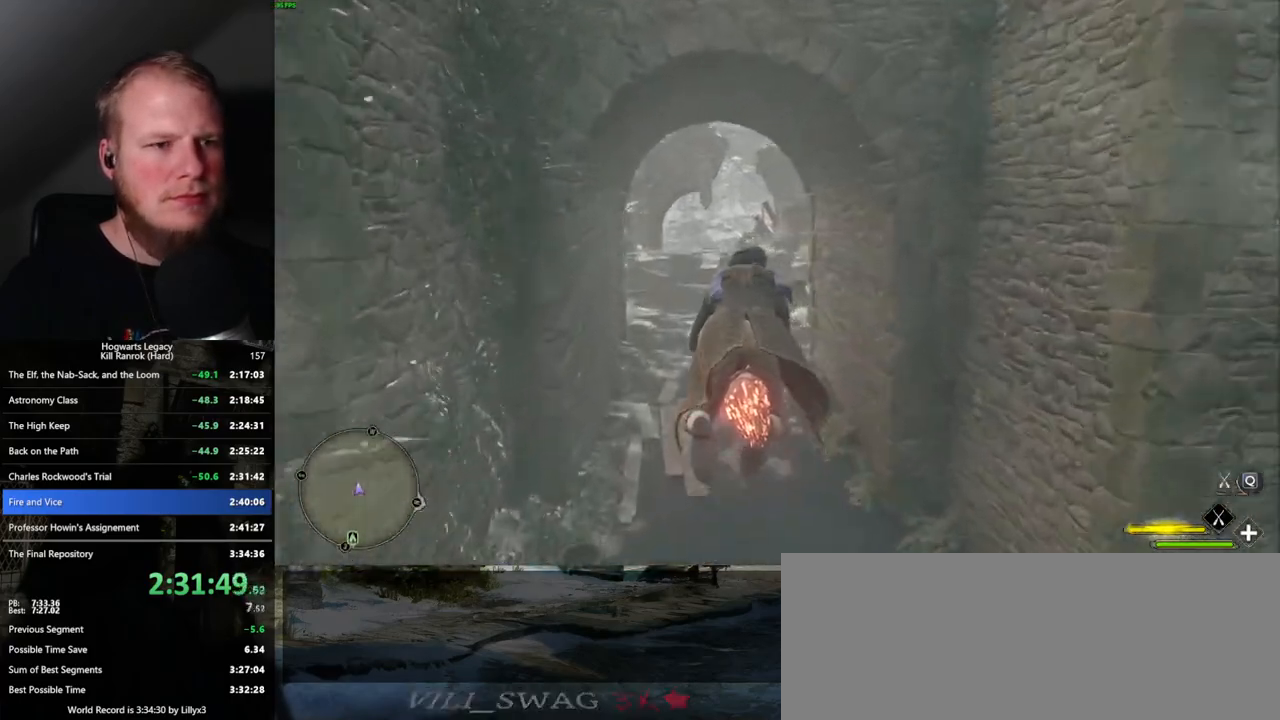
{"keys": ["w"], "mouse": ["left"], "events": [[200, "a", "down"], [284, "a", "up"]]}
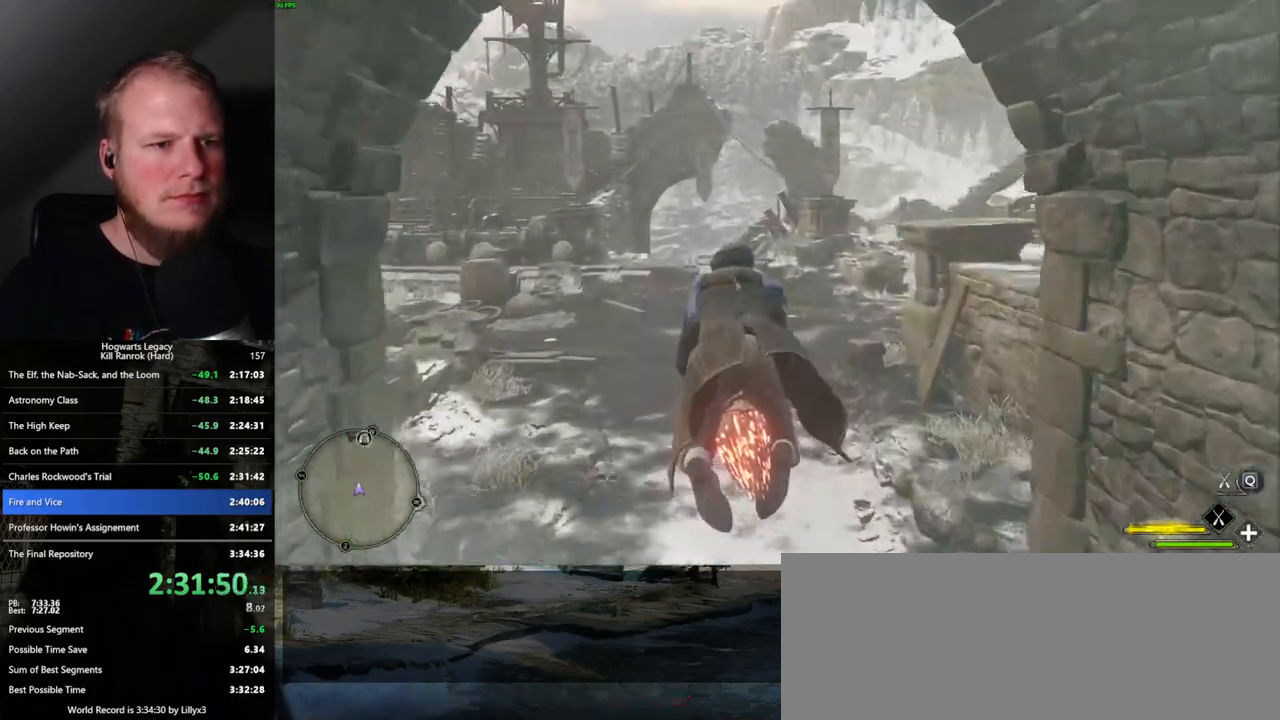
{"keys": ["w"], "mouse": ["left"], "events": [[117, "d", "down"], [184, "d", "up"]]}
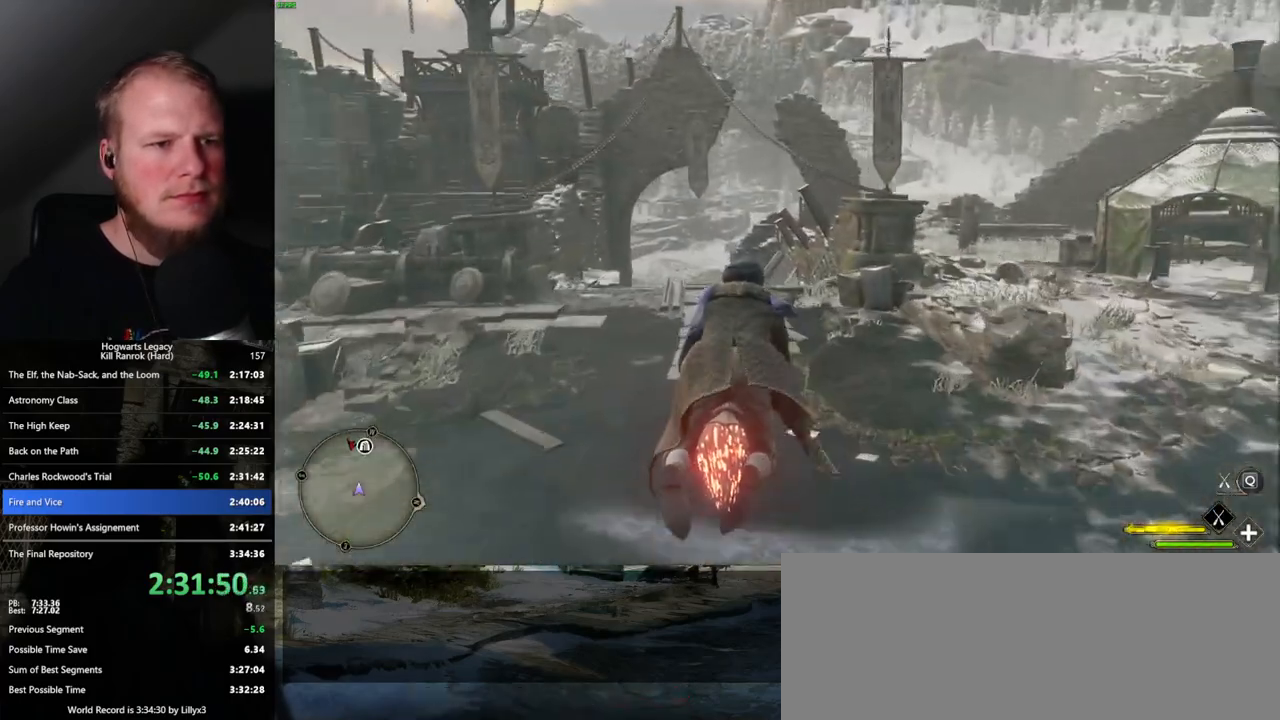
{"keys": ["w"], "mouse": ["left"], "events": []}
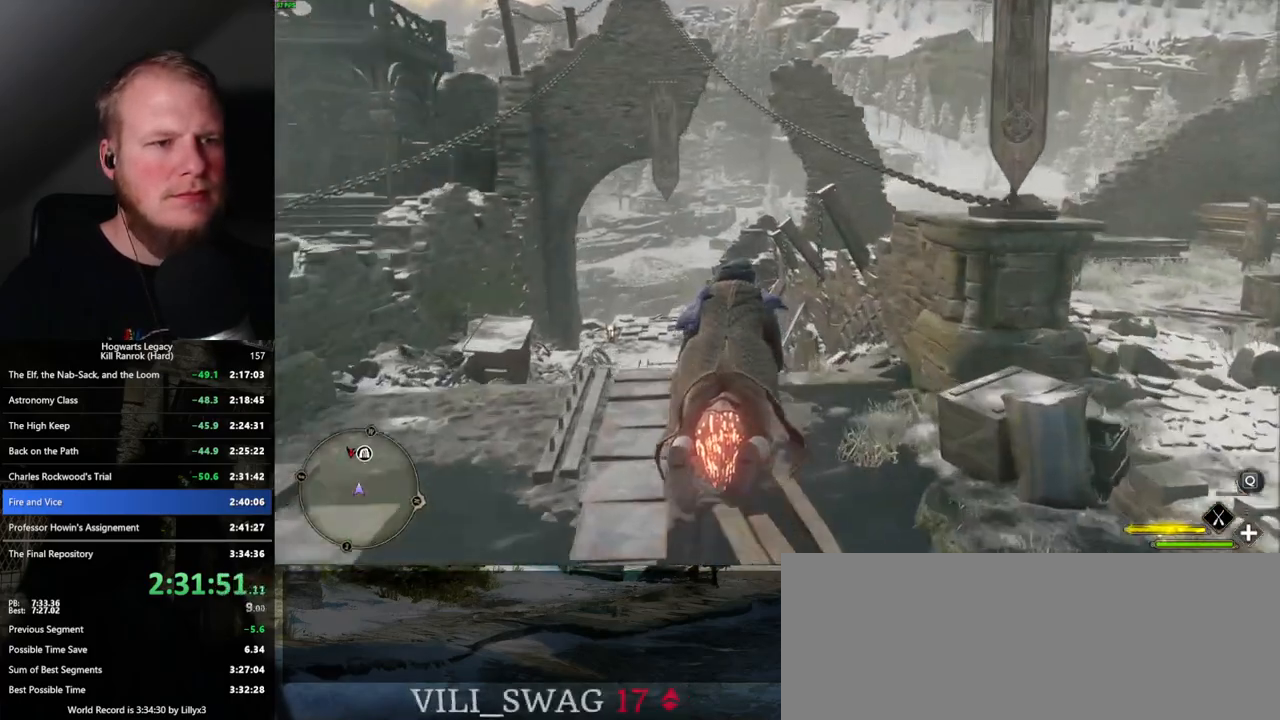
{"keys": ["w"], "mouse": ["left"], "events": []}
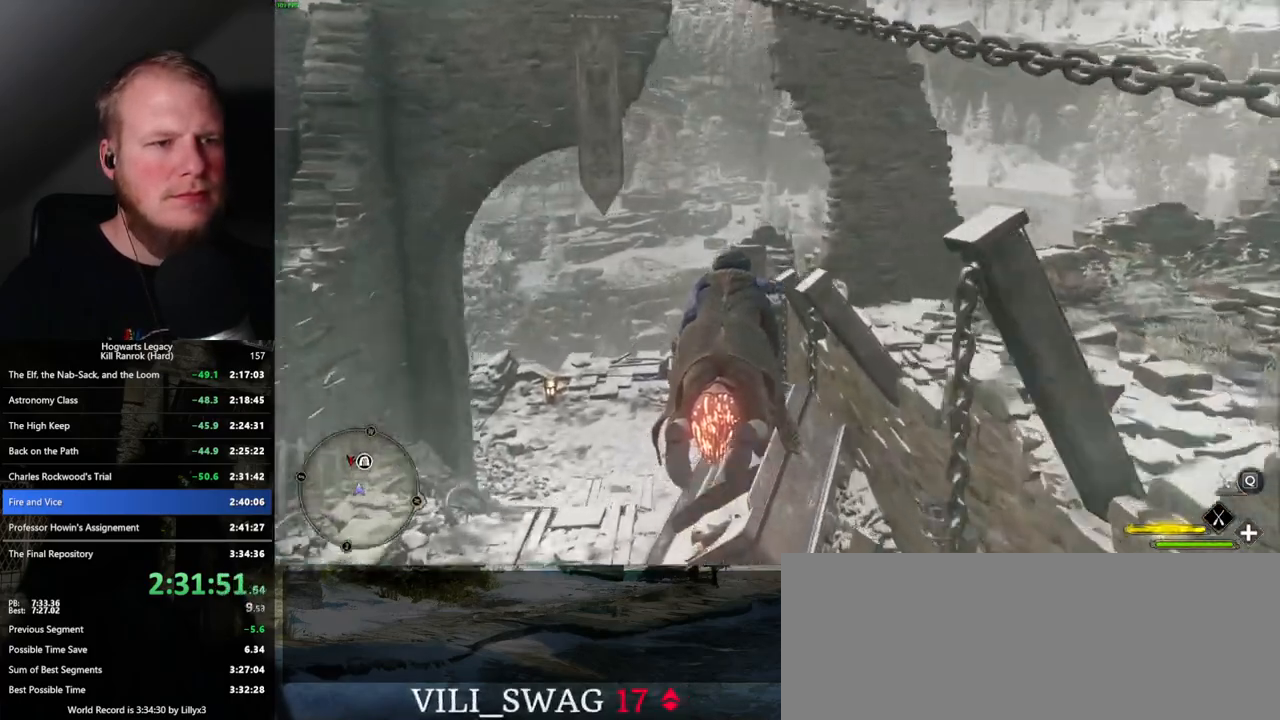
{"keys": ["w"], "mouse": ["left"], "events": []}
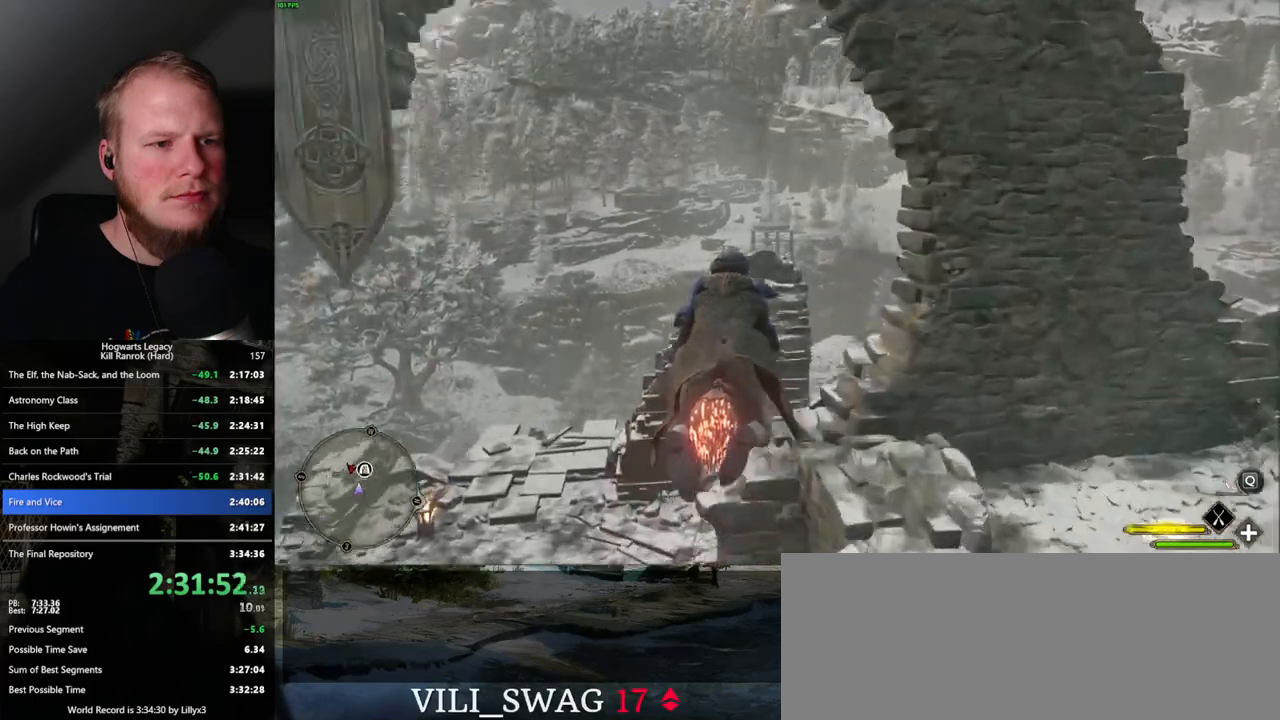
{"keys": ["w"], "mouse": ["left"], "events": []}
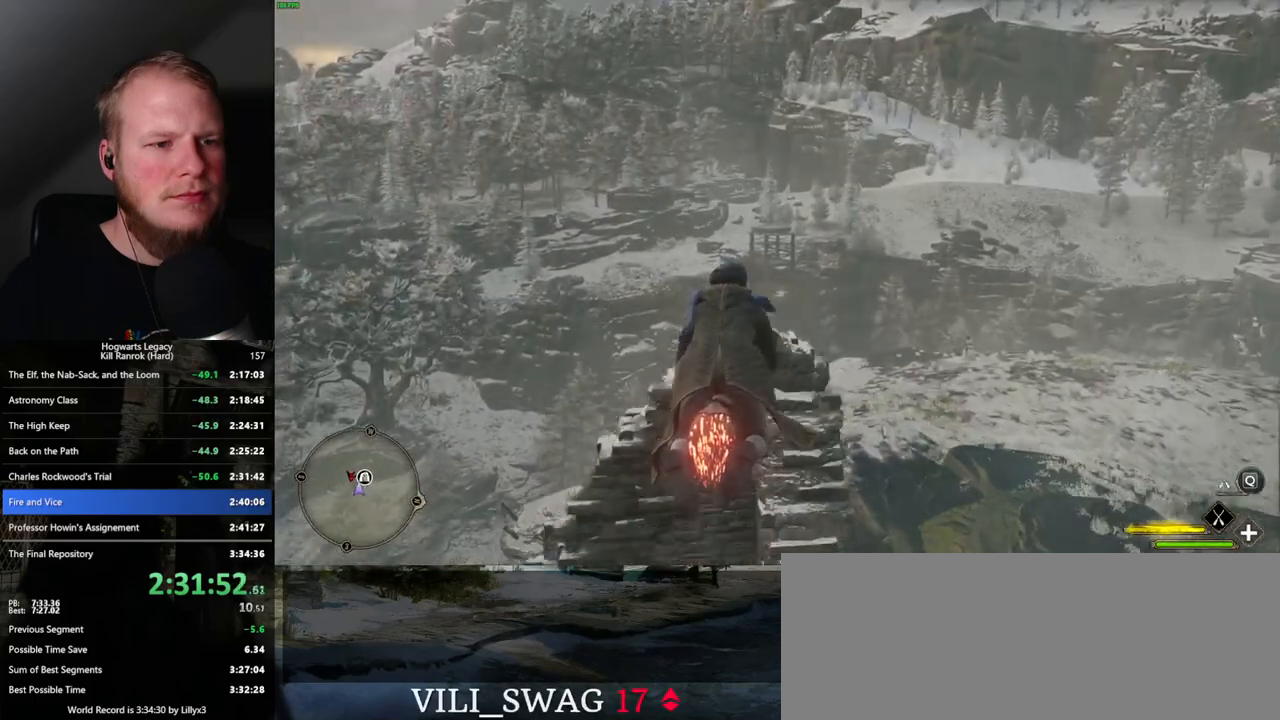
{"keys": ["ctrl_l", "w"], "mouse": ["left"], "events": [[117, "ctrl_l", "down"]]}
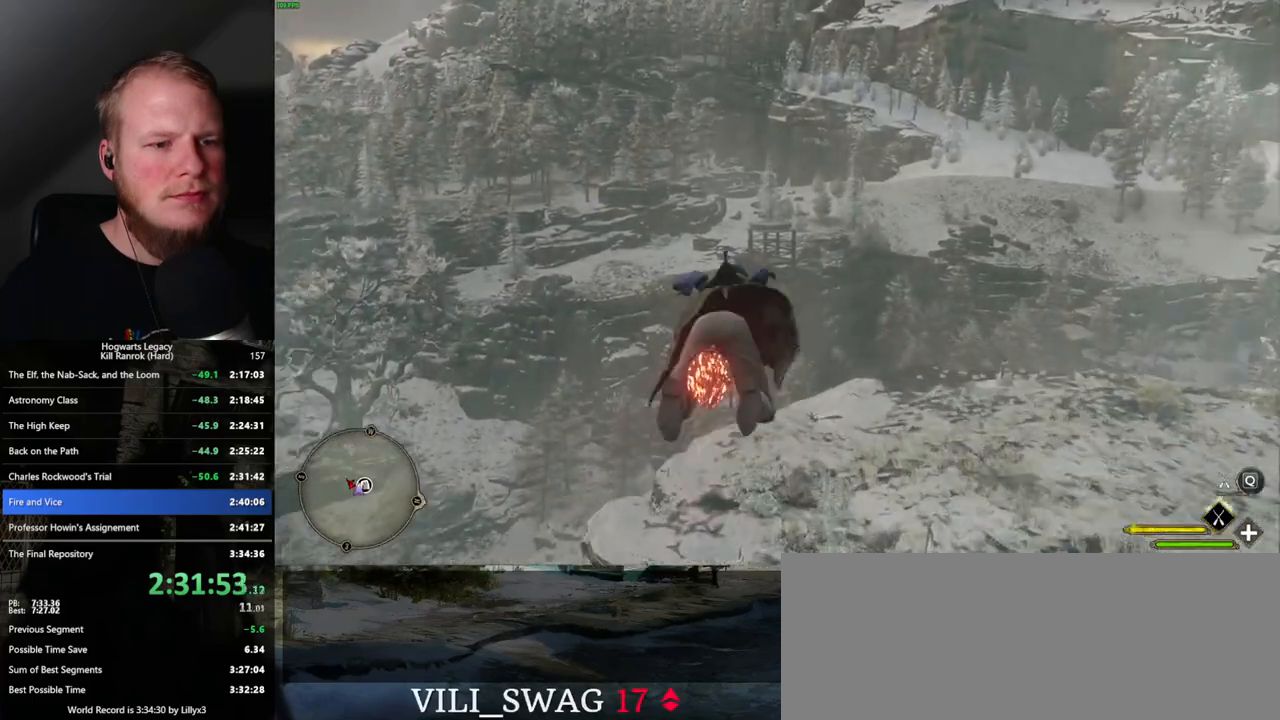
{"keys": ["ctrl_l", "w"], "mouse": ["left"], "events": []}
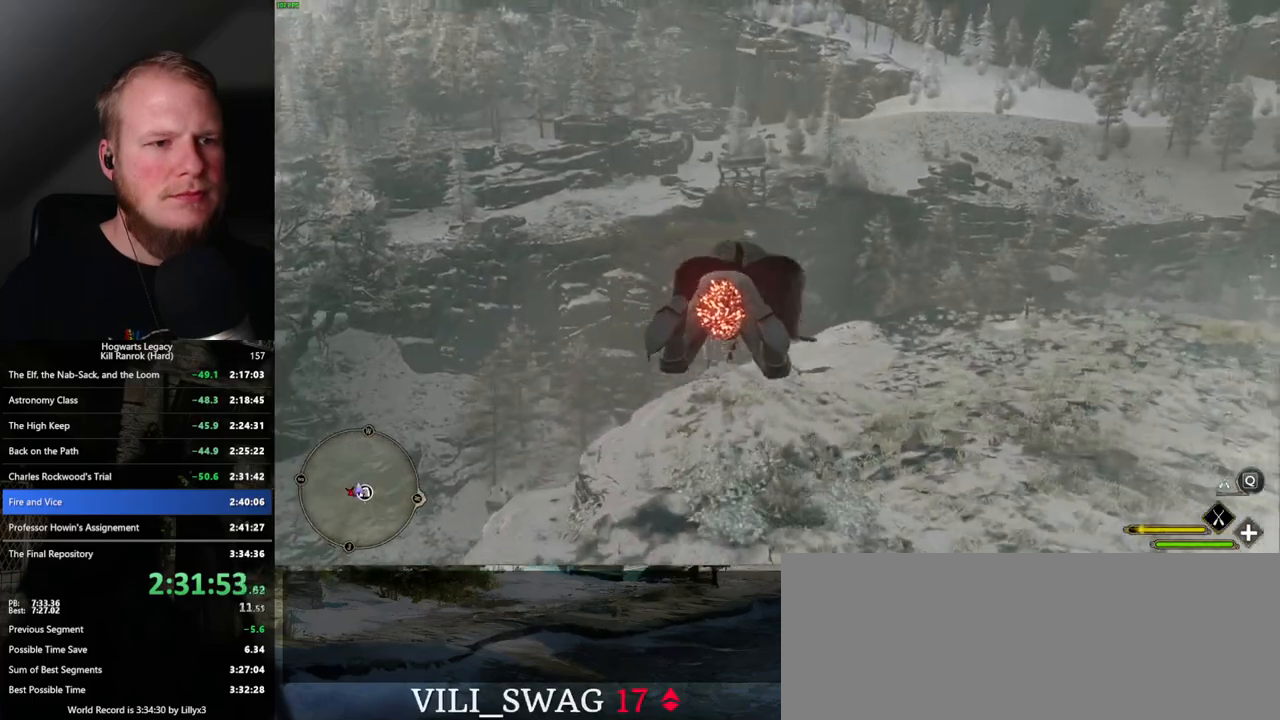
{"keys": ["w"], "mouse": ["left"], "events": [[234, "ctrl_l", "up"]]}
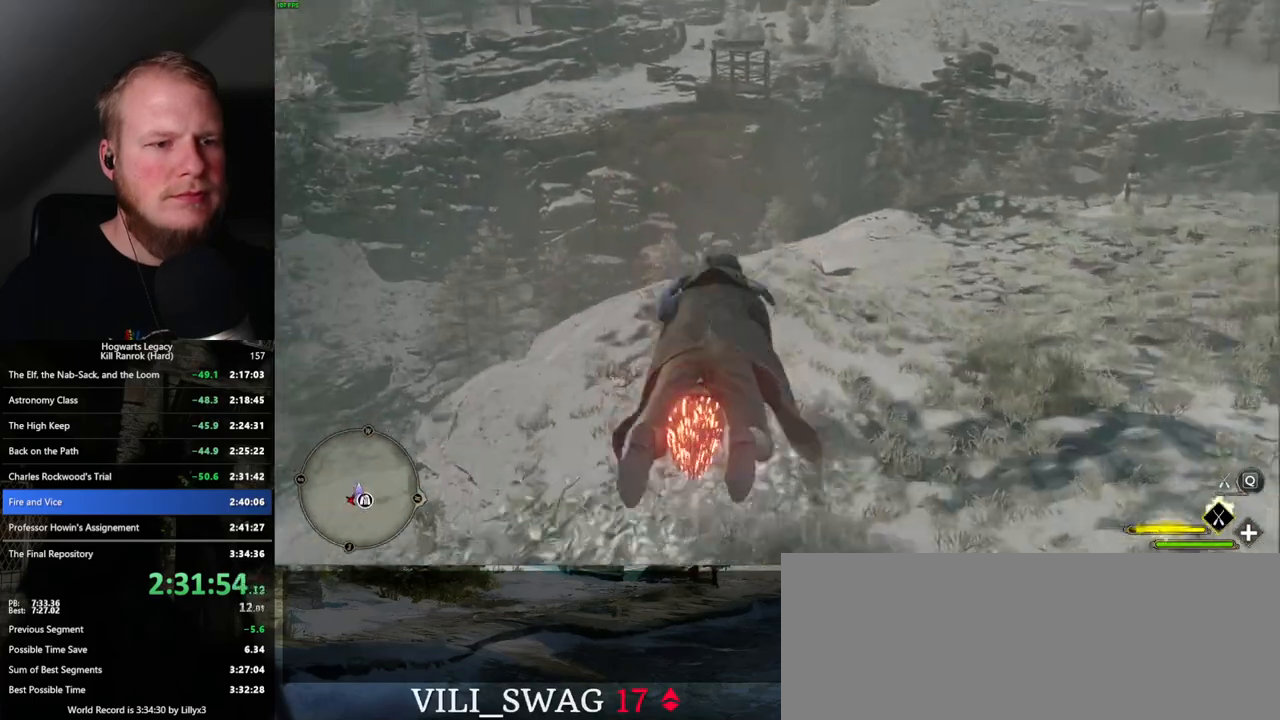
{"keys": ["w"], "mouse": ["left"], "events": []}
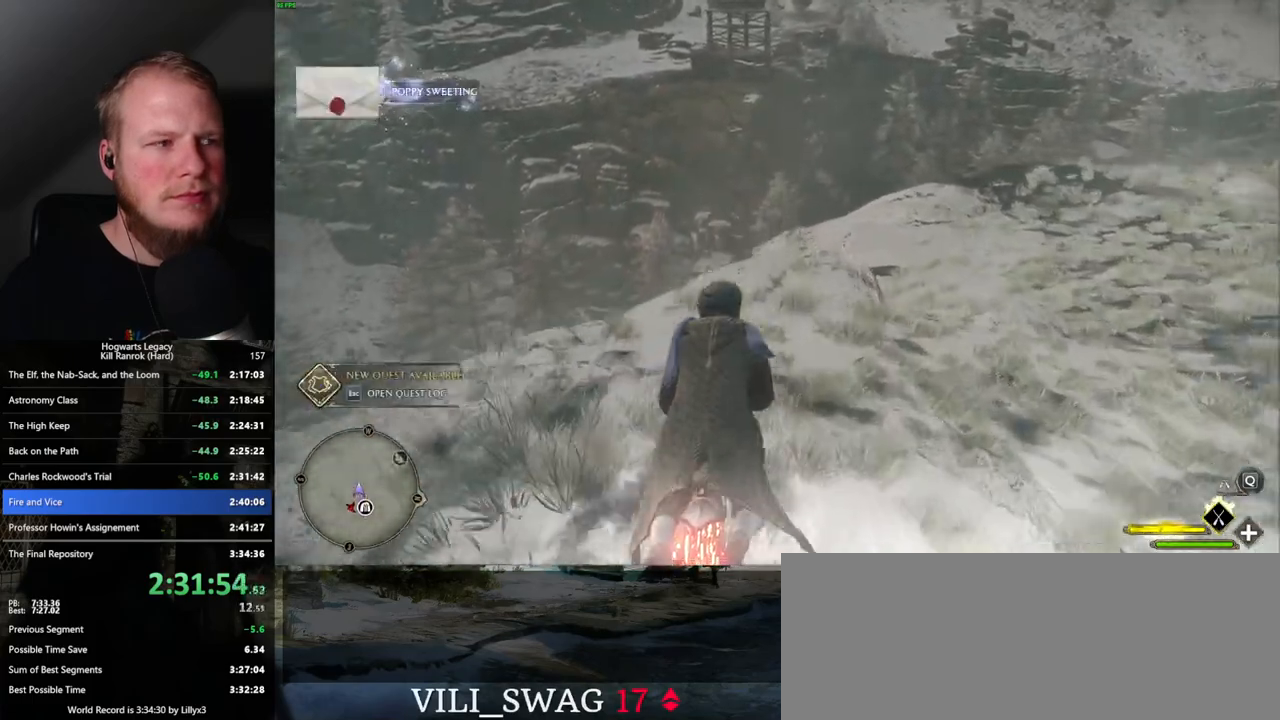
{"keys": ["ctrl_l", "w"], "mouse": ["left"], "events": [[267, "ctrl_l", "down"]]}
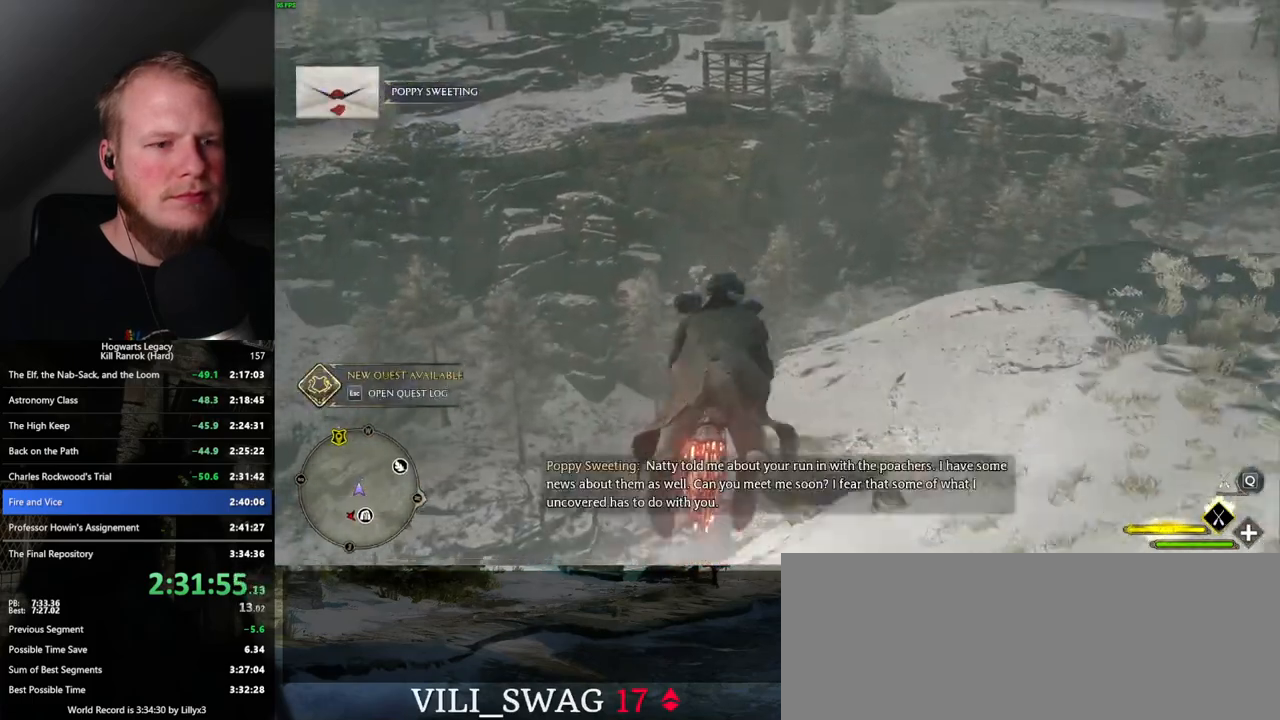
{"keys": ["w"], "mouse": ["left"], "events": [[234, "ctrl_l", "up"], [334, "ctrl_l", "down"], [484, "ctrl_l", "up"]]}
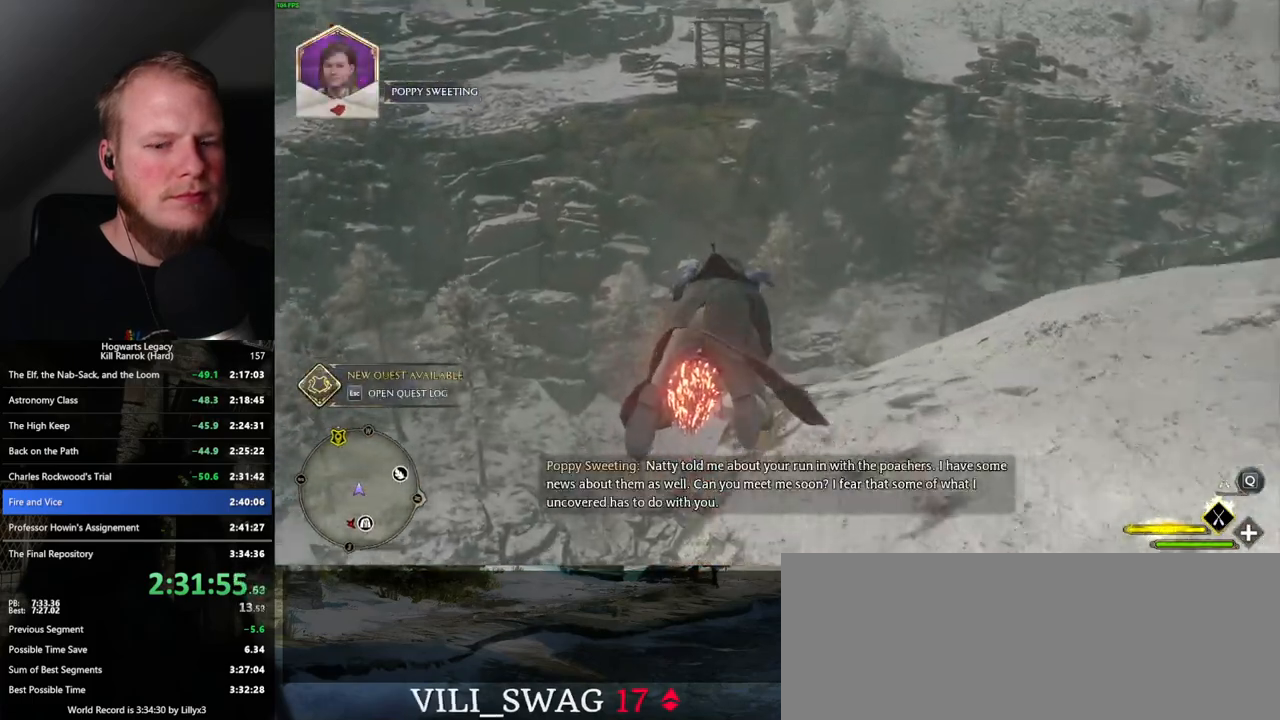
{"keys": ["space", "w"], "mouse": ["left"], "events": [[450, "space", "down"]]}
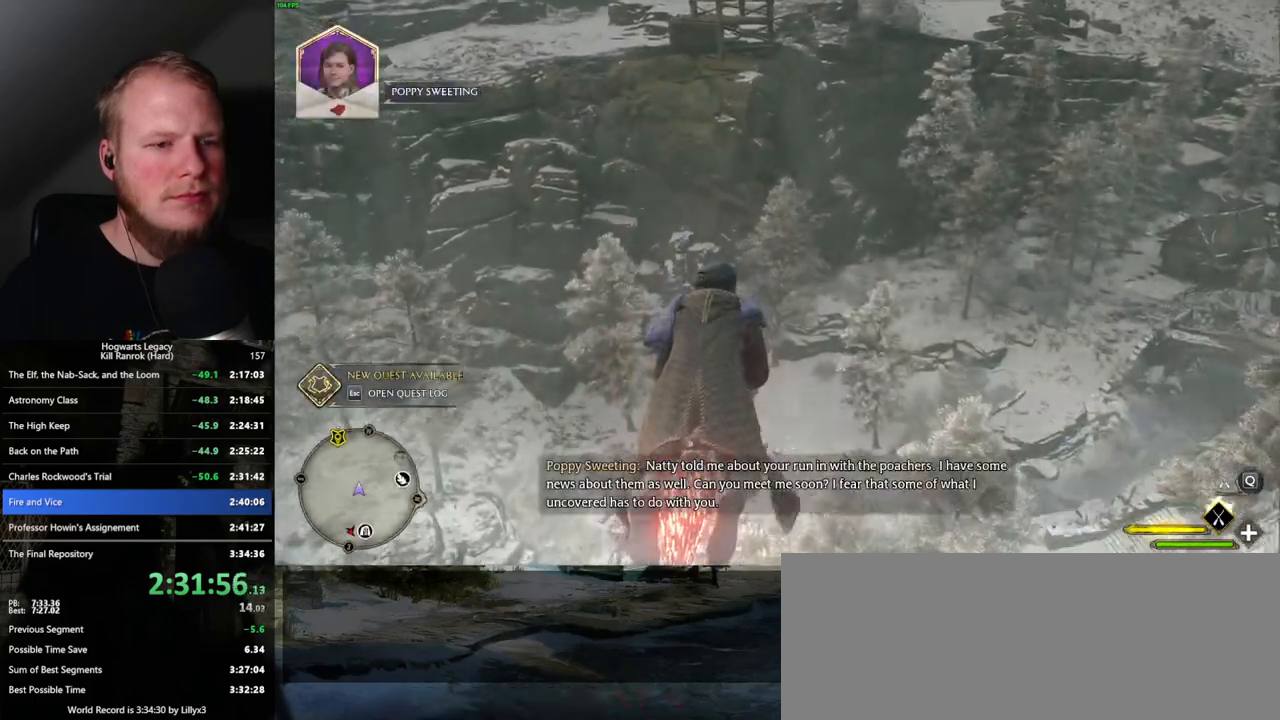
{"keys": ["w"], "mouse": ["left"], "events": [[300, "space", "up"]]}
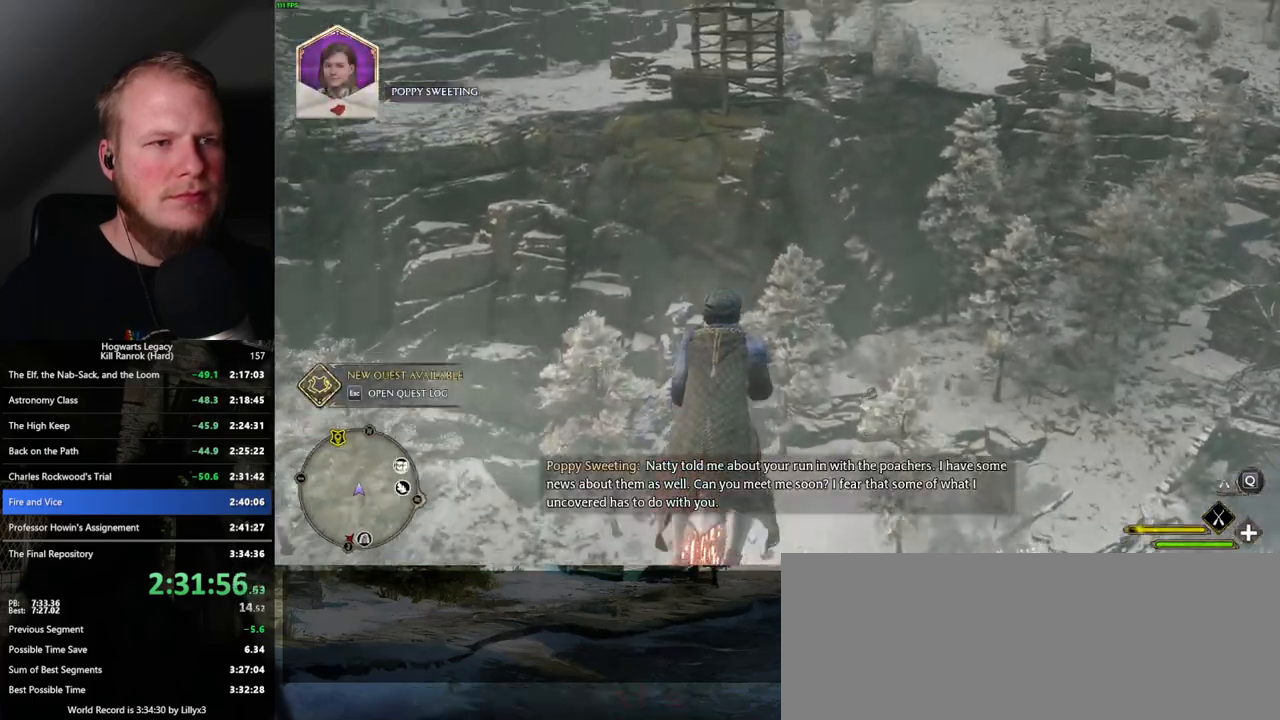
{"keys": ["w"], "mouse": ["left"], "events": [[17, "space", "down"], [117, "space", "up"]]}